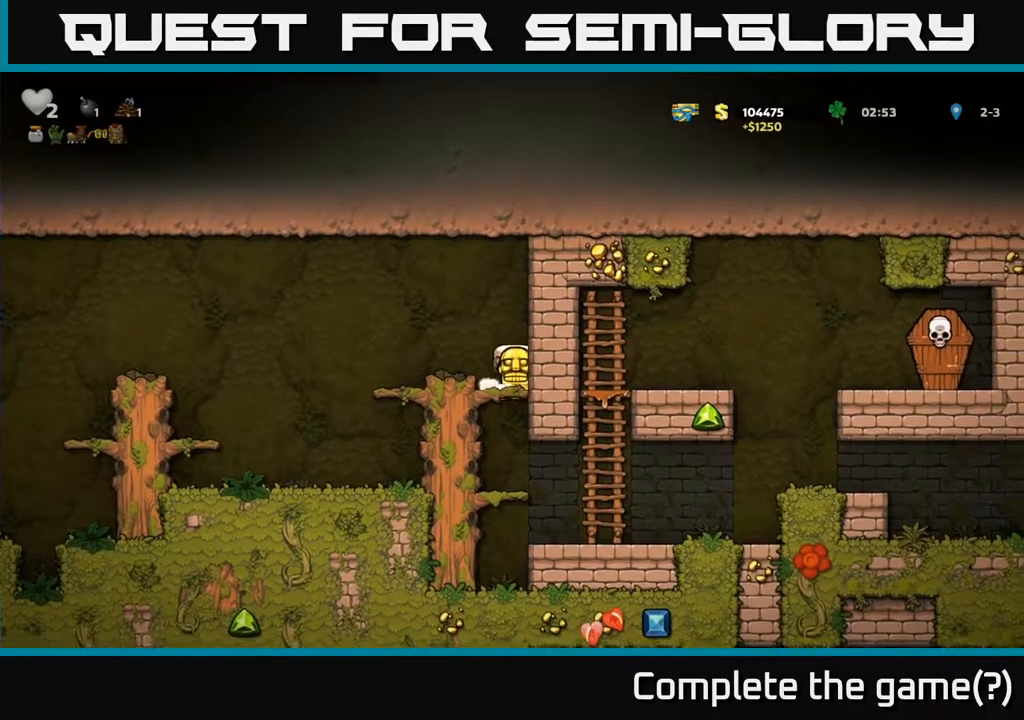
Gameplay with a controller (Xbox layout); each line is a JSON object with the inputs held at the frame after it. "events" lists button and stick changes between this image and that frame as [ms after this image, input, new state], when the widget could be followed in between.
{"buttons": ["A", "DPAD_LEFT"], "left_stick": "center", "right_stick": "center", "events": [[33, "DPAD_DOWN", "up"], [300, "A", "down"], [483, "DPAD_LEFT", "down"]]}
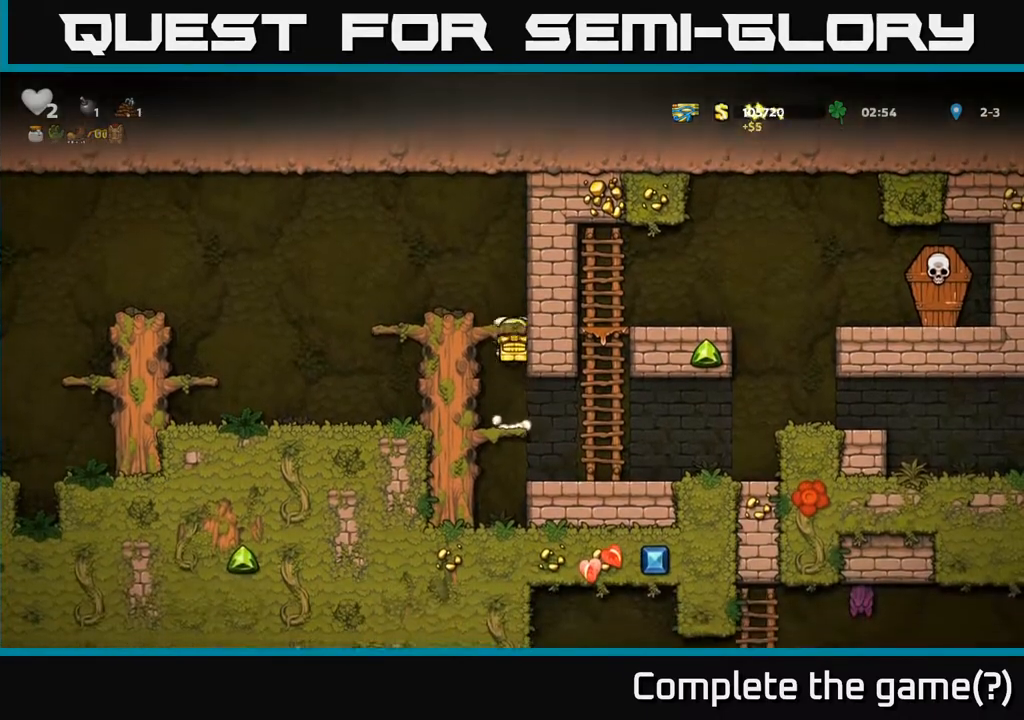
{"buttons": ["DPAD_LEFT"], "left_stick": "center", "right_stick": "center", "events": [[17, "A", "up"], [133, "A", "down"], [267, "A", "up"]]}
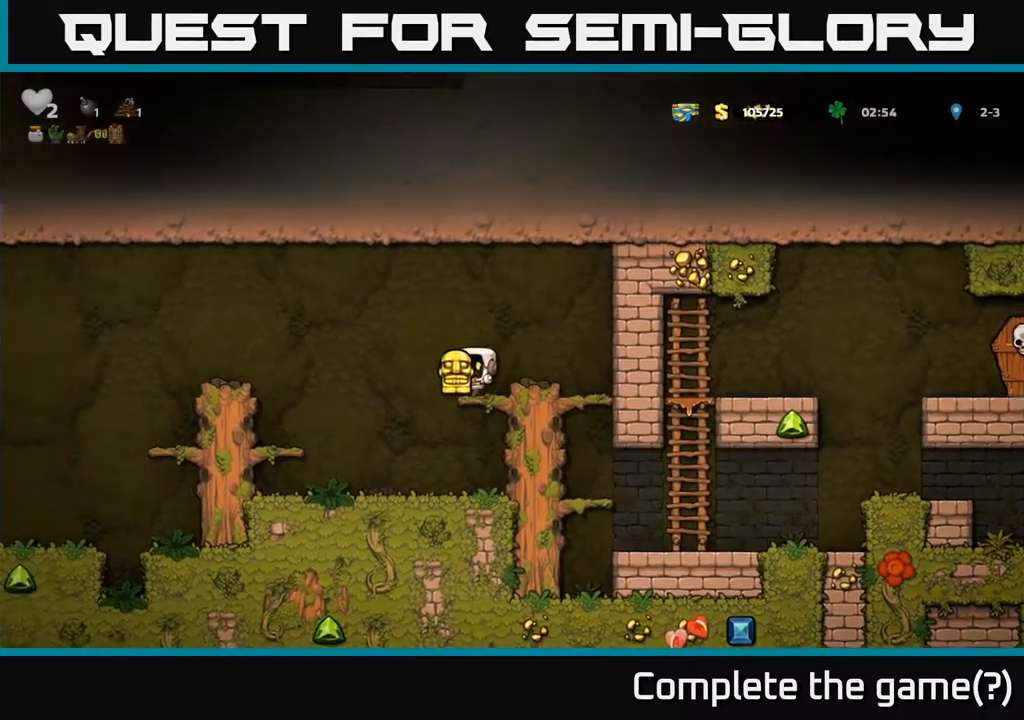
{"buttons": ["DPAD_LEFT"], "left_stick": "center", "right_stick": "center", "events": [[17, "A", "down"], [200, "A", "up"]]}
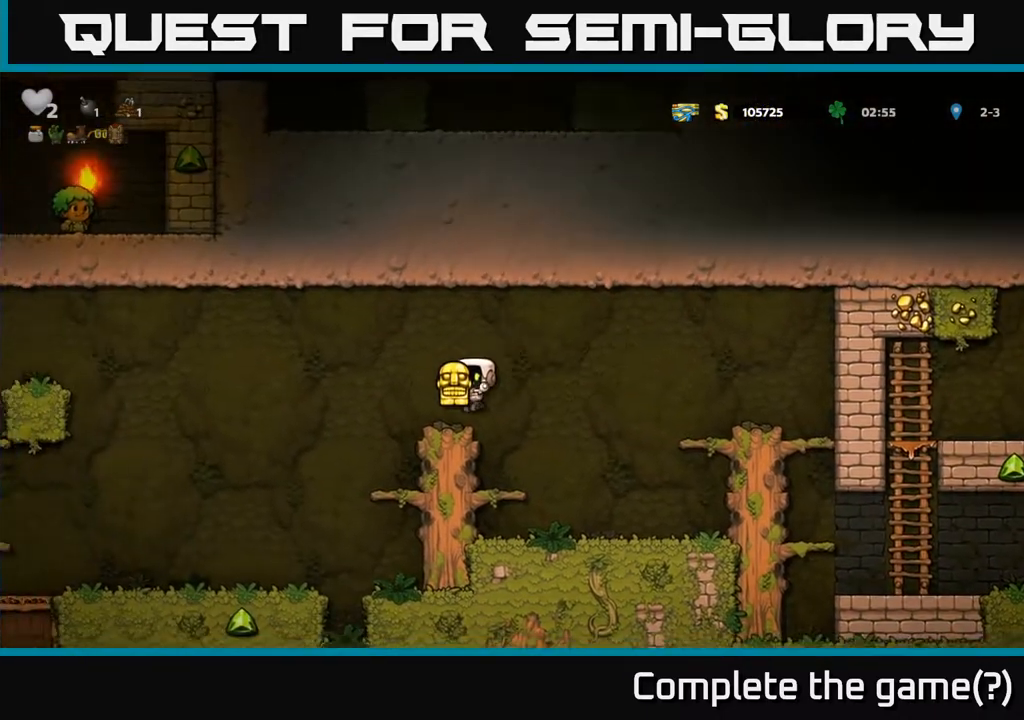
{"buttons": ["DPAD_LEFT"], "left_stick": "center", "right_stick": "center", "events": [[150, "A", "down"], [233, "A", "up"]]}
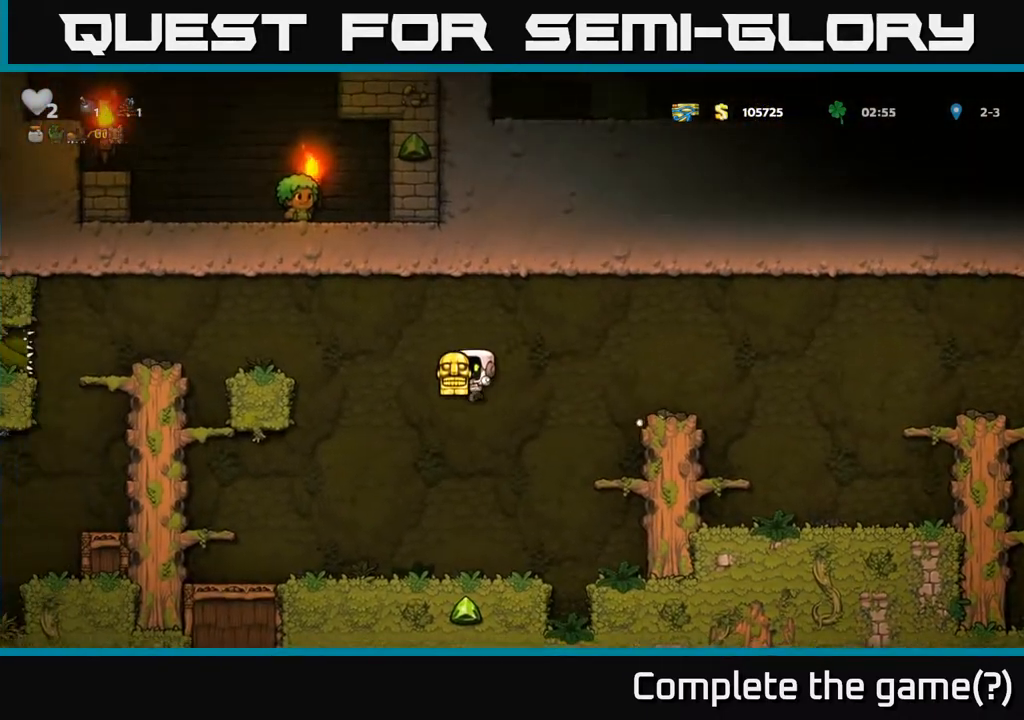
{"buttons": ["A", "DPAD_LEFT"], "left_stick": "center", "right_stick": "center", "events": [[367, "A", "down"]]}
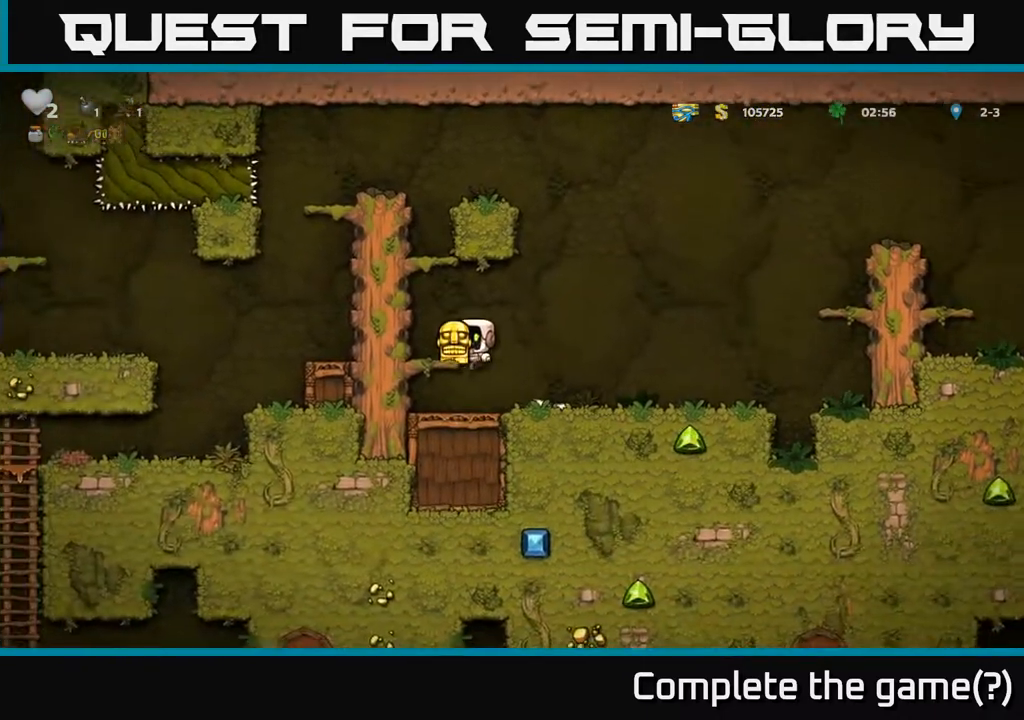
{"buttons": ["A", "DPAD_LEFT"], "left_stick": "center", "right_stick": "center", "events": [[33, "A", "up"], [133, "A", "down"], [317, "A", "up"], [467, "A", "down"]]}
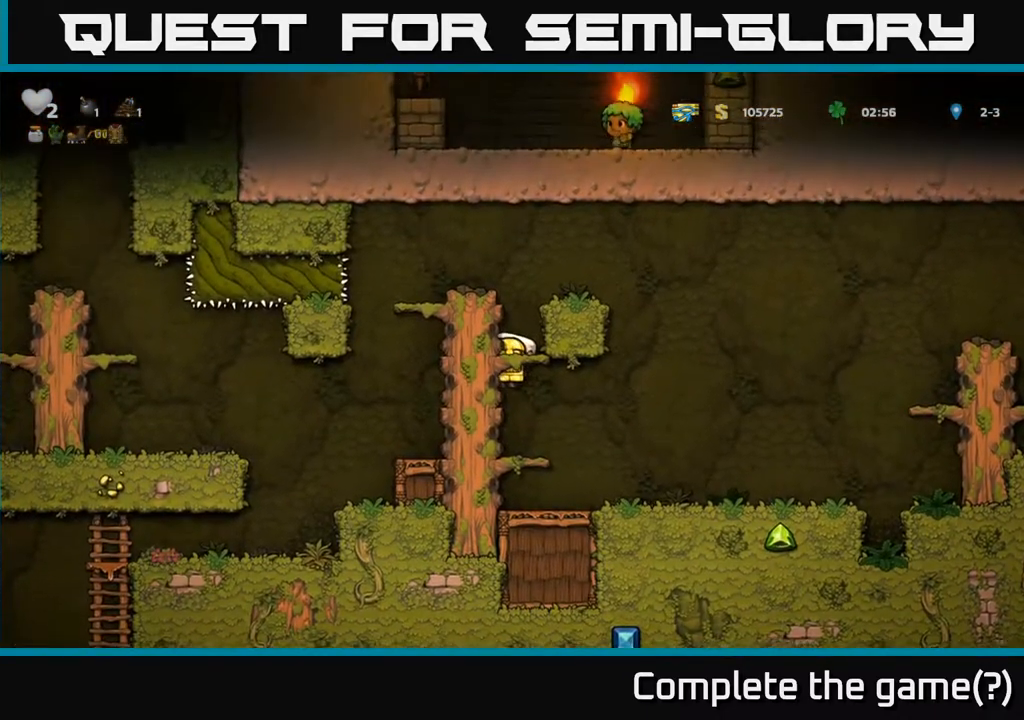
{"buttons": ["A", "DPAD_LEFT"], "left_stick": "center", "right_stick": "center", "events": [[150, "A", "up"], [350, "A", "down"]]}
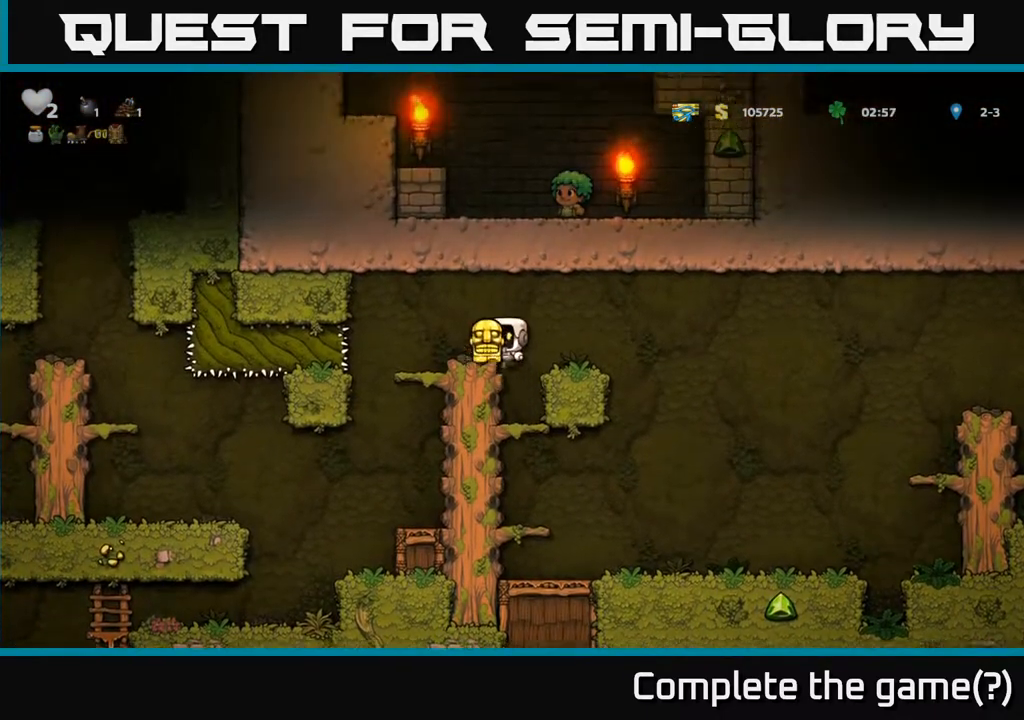
{"buttons": [], "left_stick": "center", "right_stick": "center", "events": [[17, "A", "up"], [150, "DPAD_LEFT", "up"], [233, "DPAD_DOWN", "down"], [333, "A", "down"], [433, "A", "up"], [467, "DPAD_DOWN", "up"]]}
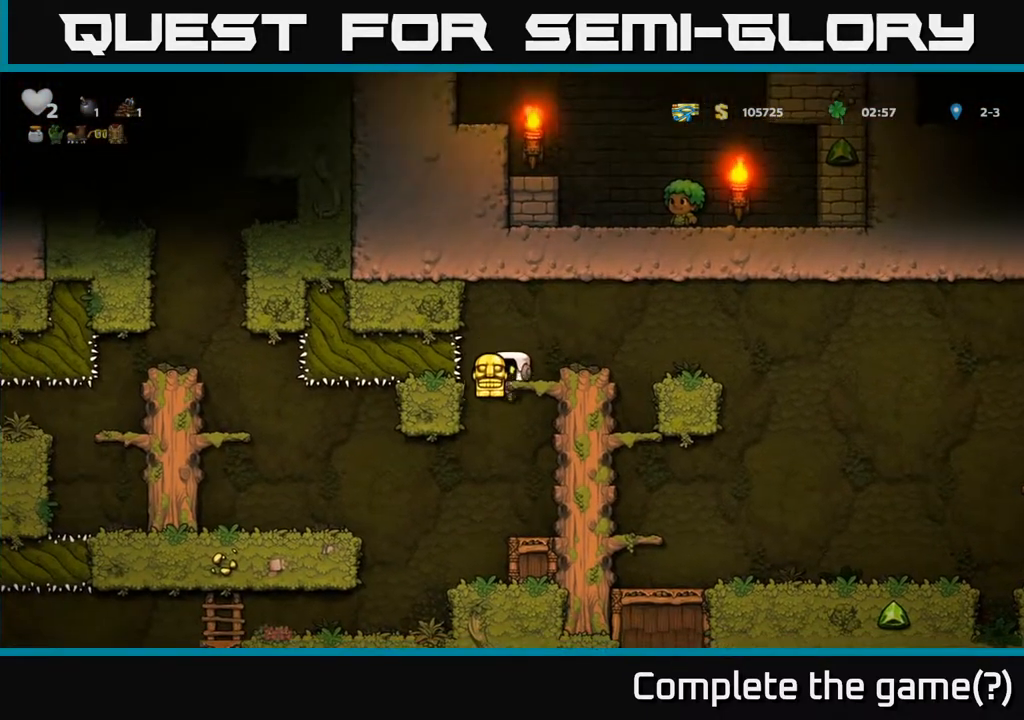
{"buttons": [], "left_stick": "center", "right_stick": "center", "events": [[117, "DPAD_LEFT", "down"], [267, "DPAD_LEFT", "up"]]}
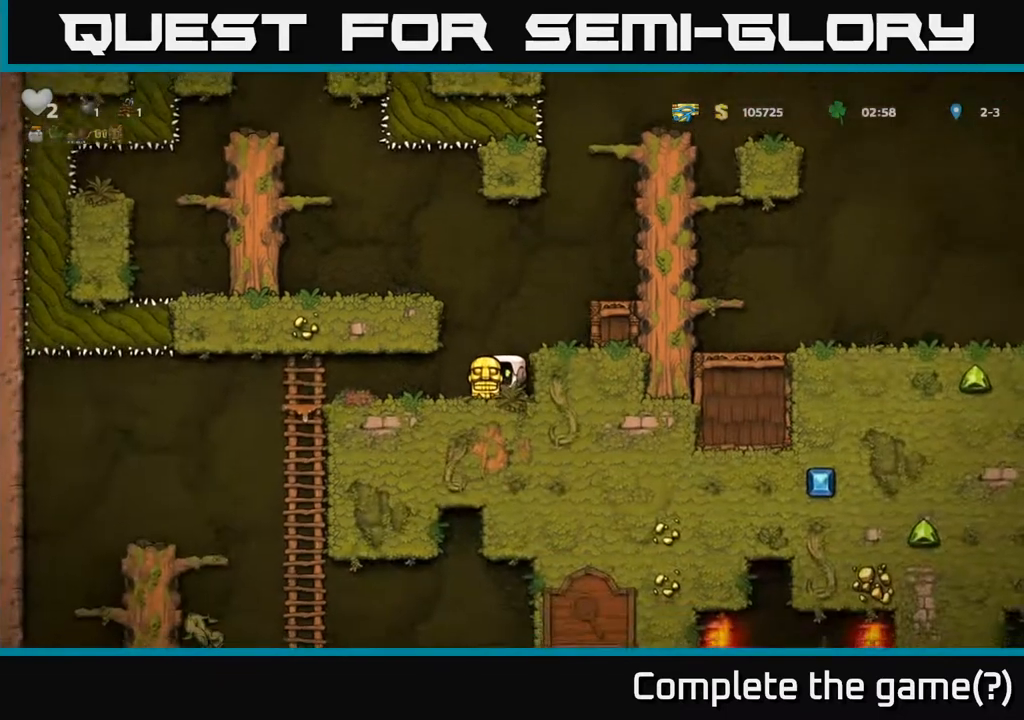
{"buttons": ["DPAD_LEFT"], "left_stick": "center", "right_stick": "center", "events": [[133, "DPAD_LEFT", "down"]]}
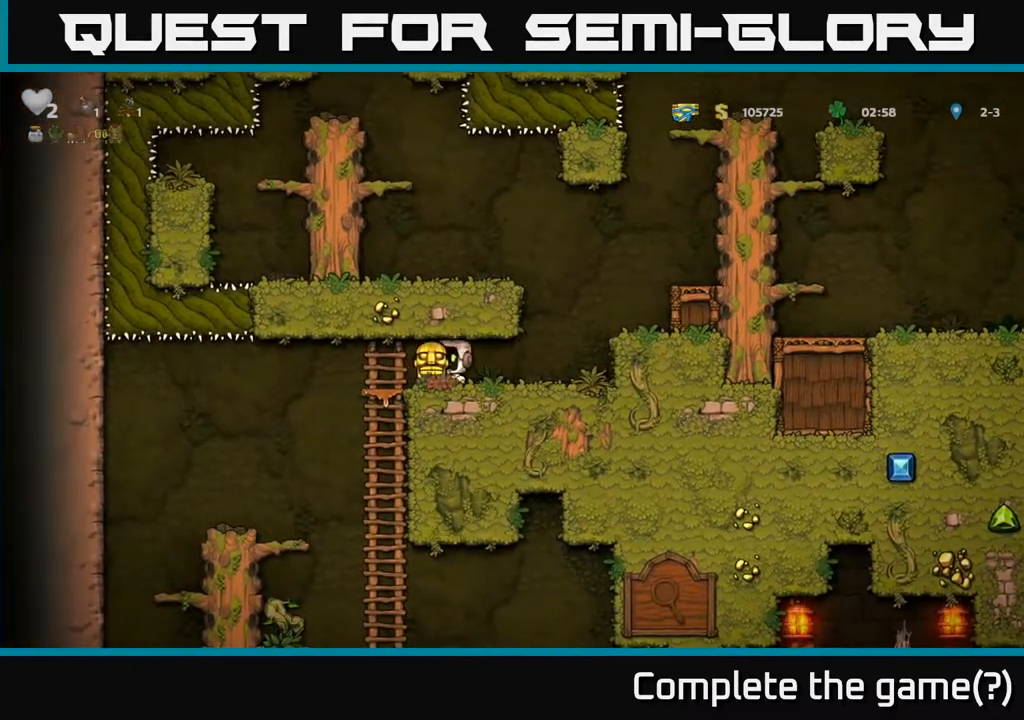
{"buttons": [], "left_stick": "center", "right_stick": "center", "events": [[33, "DPAD_DOWN", "down"], [50, "DPAD_LEFT", "up"], [150, "A", "down"], [267, "A", "up"], [317, "DPAD_DOWN", "up"]]}
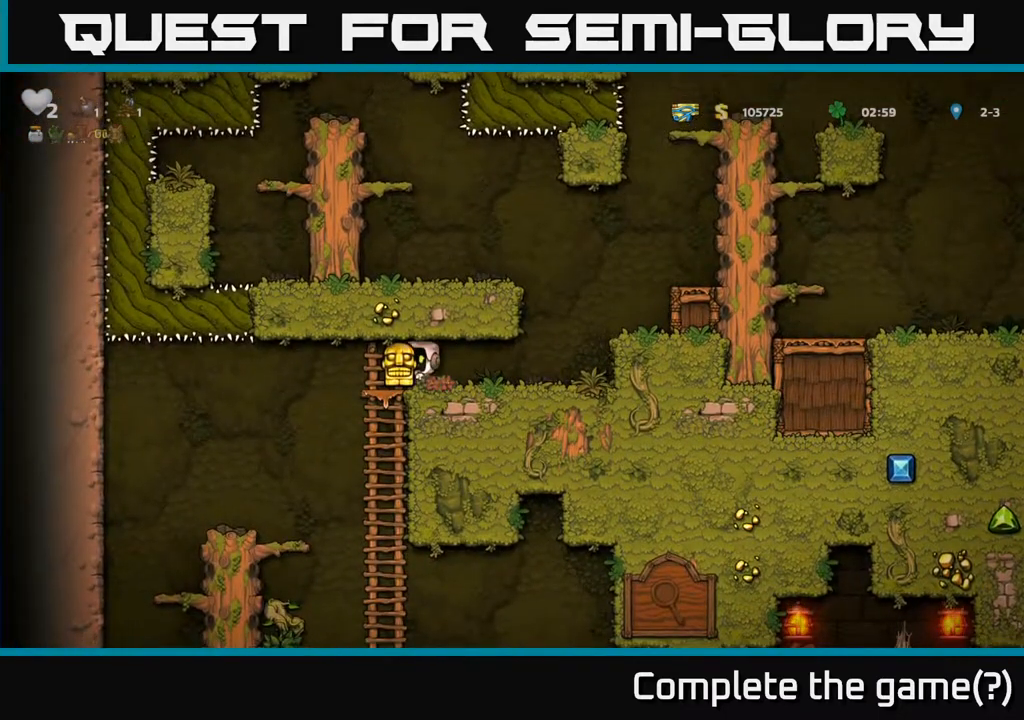
{"buttons": [], "left_stick": "center", "right_stick": "center", "events": [[50, "DPAD_LEFT", "down"], [167, "DPAD_DOWN", "down"], [167, "DPAD_LEFT", "up"], [267, "A", "down"], [433, "A", "up"], [467, "DPAD_DOWN", "up"]]}
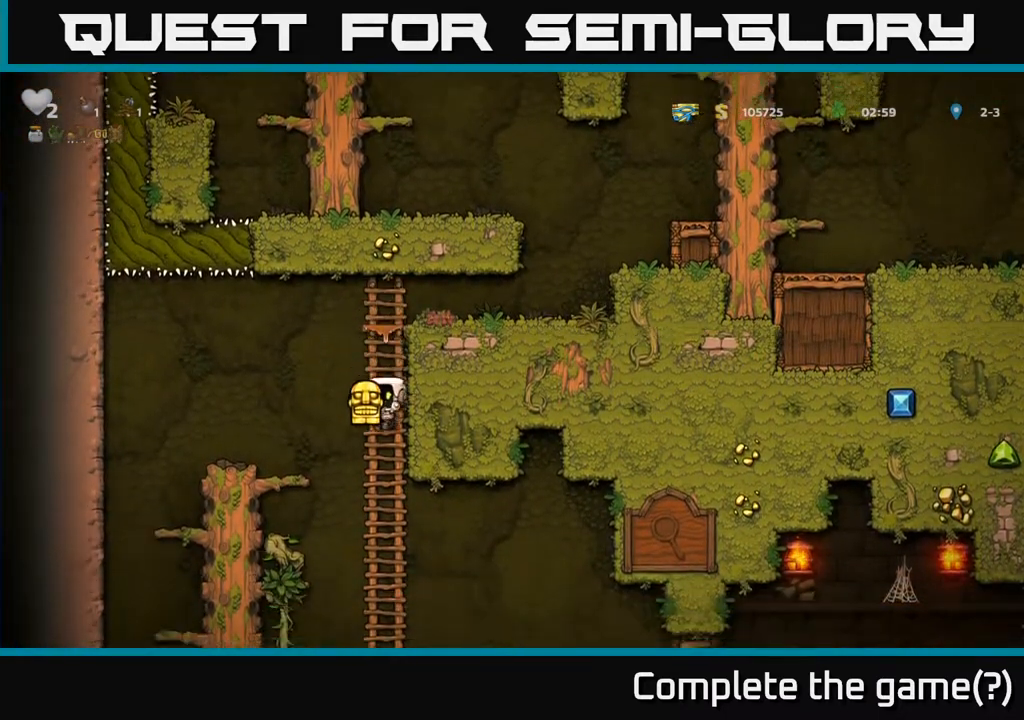
{"buttons": ["A", "DPAD_RIGHT"], "left_stick": "center", "right_stick": "center", "events": [[150, "DPAD_UP", "down"], [267, "DPAD_UP", "up"], [317, "DPAD_DOWN", "down"], [417, "A", "down"], [483, "DPAD_RIGHT", "down"], [500, "DPAD_DOWN", "up"]]}
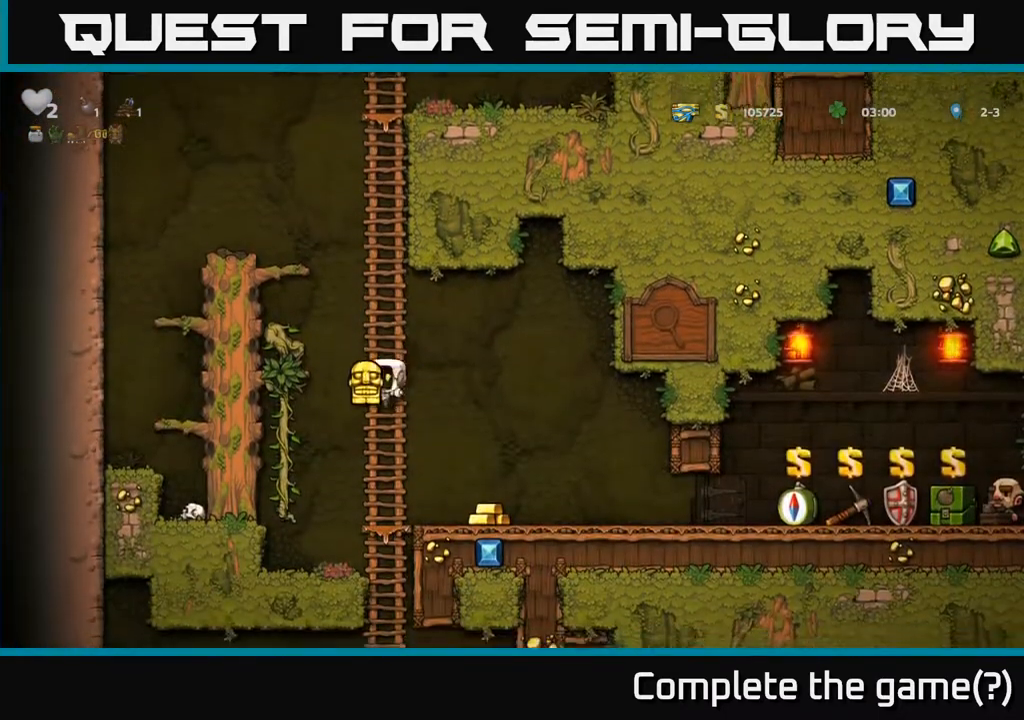
{"buttons": ["DPAD_RIGHT"], "left_stick": "center", "right_stick": "center", "events": [[67, "A", "up"], [183, "DPAD_RIGHT", "up"], [350, "DPAD_RIGHT", "down"]]}
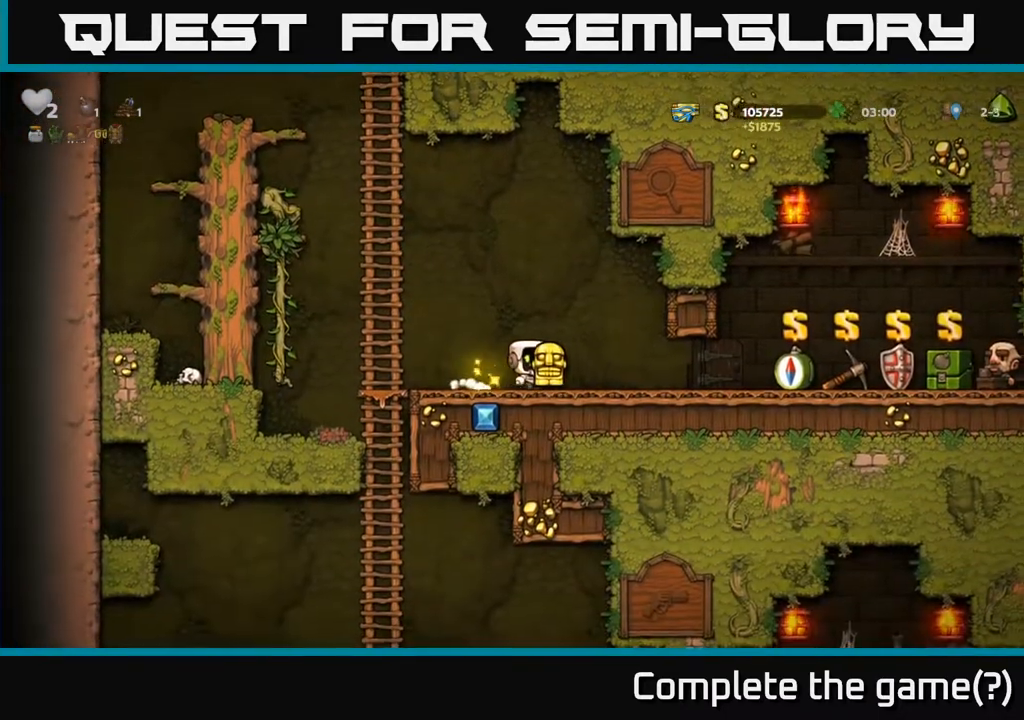
{"buttons": ["X", "DPAD_DOWN"], "left_stick": "center", "right_stick": "center", "events": [[400, "DPAD_DOWN", "down"], [433, "DPAD_RIGHT", "up"], [450, "X", "down"]]}
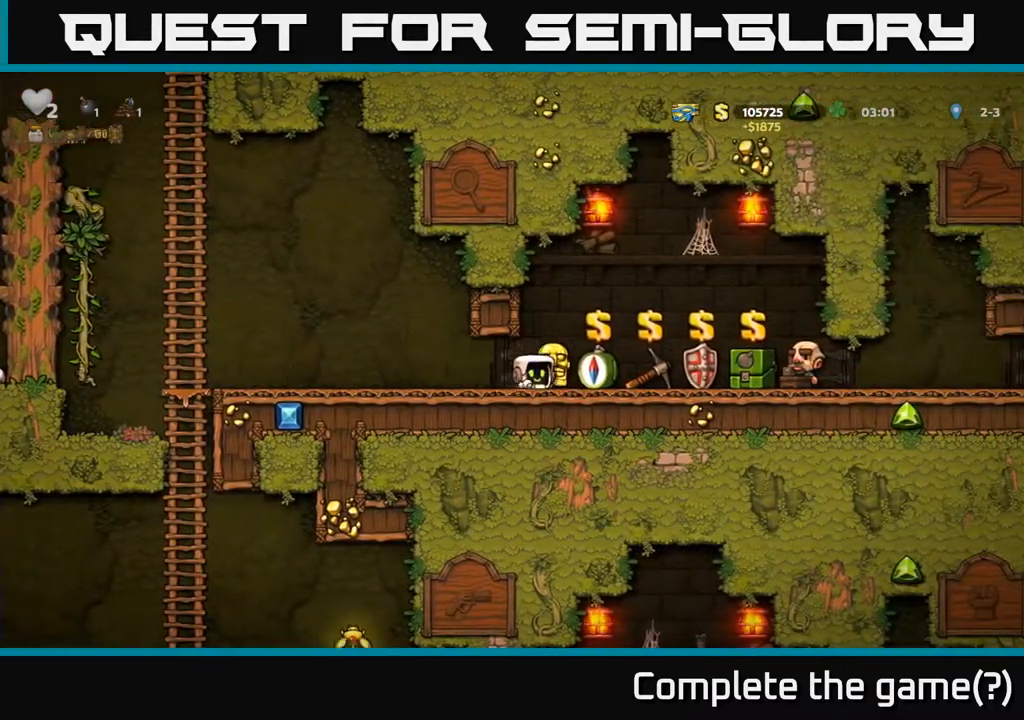
{"buttons": ["DPAD_RIGHT"], "left_stick": "center", "right_stick": "center", "events": [[17, "X", "up"], [33, "DPAD_DOWN", "up"], [167, "DPAD_RIGHT", "down"]]}
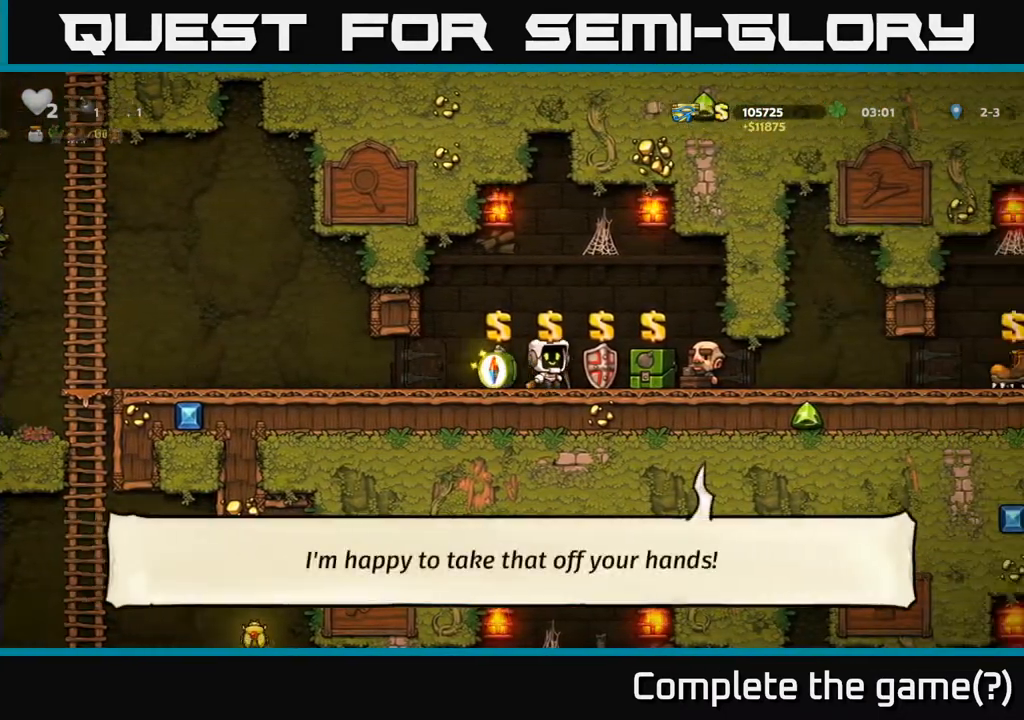
{"buttons": [], "left_stick": "center", "right_stick": "center", "events": [[117, "DPAD_RIGHT", "up"]]}
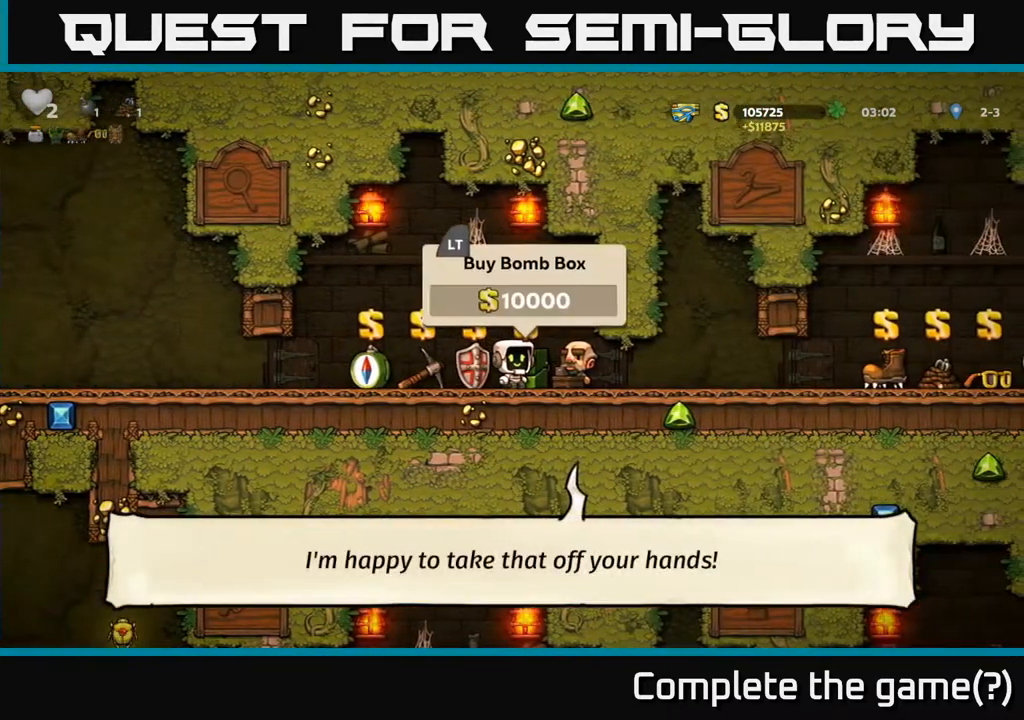
{"buttons": ["DPAD_RIGHT"], "left_stick": "center", "right_stick": "center", "events": [[67, "DPAD_RIGHT", "down"], [100, "DPAD_RIGHT", "up"], [133, "L2", "down"], [183, "L2", "up"], [300, "DPAD_RIGHT", "down"]]}
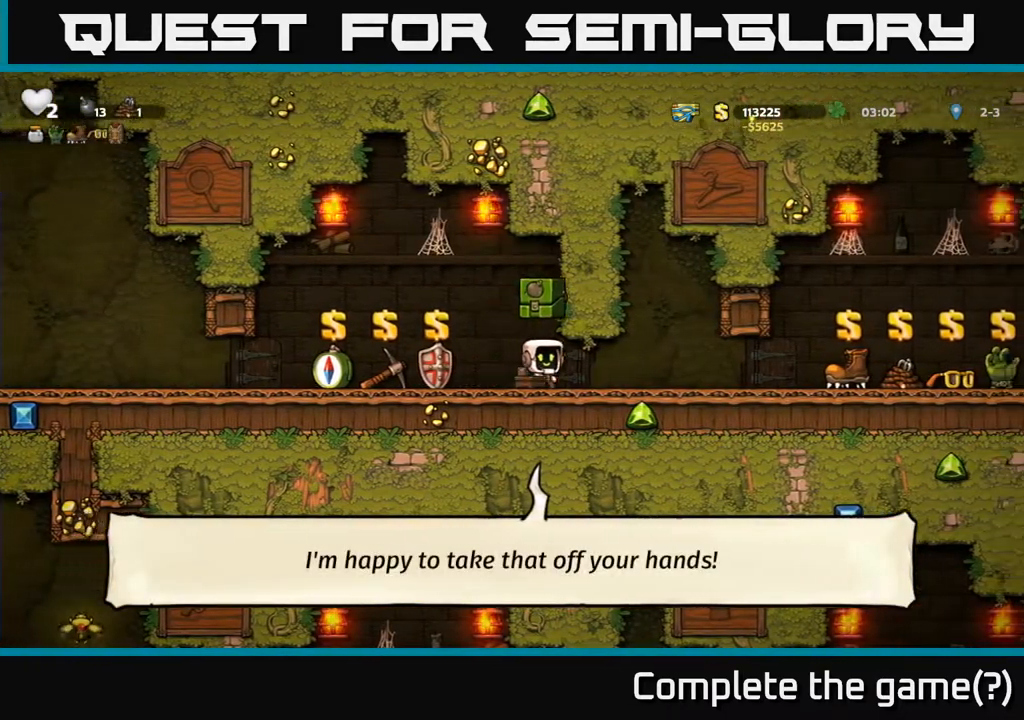
{"buttons": [], "left_stick": "center", "right_stick": "center", "events": [[333, "DPAD_RIGHT", "up"]]}
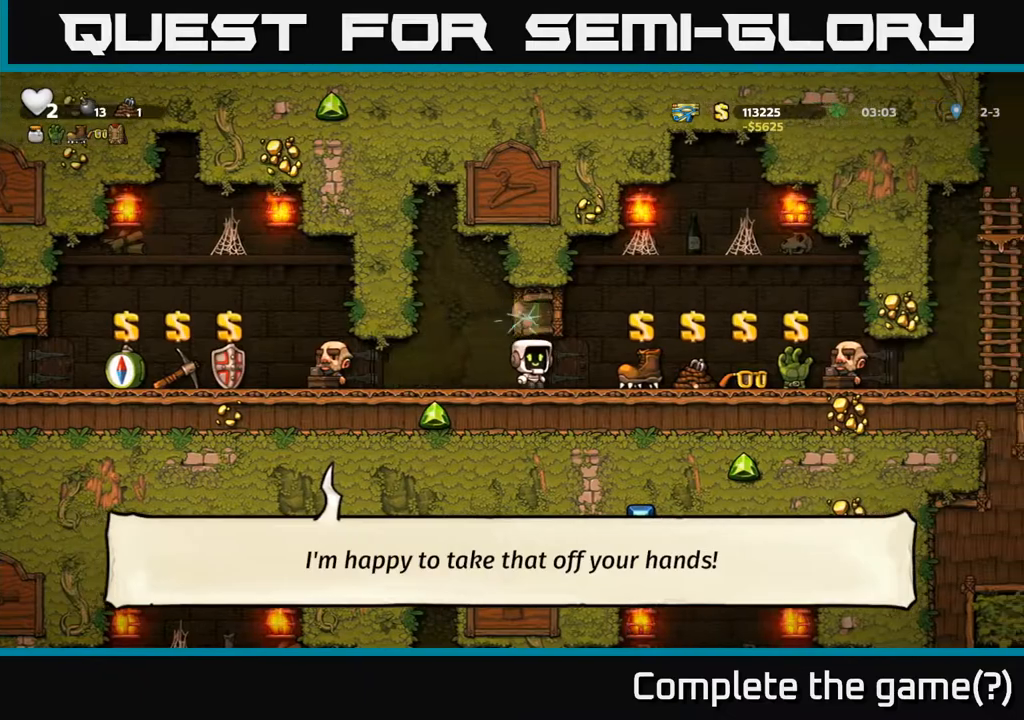
{"buttons": [], "left_stick": "center", "right_stick": "center", "events": []}
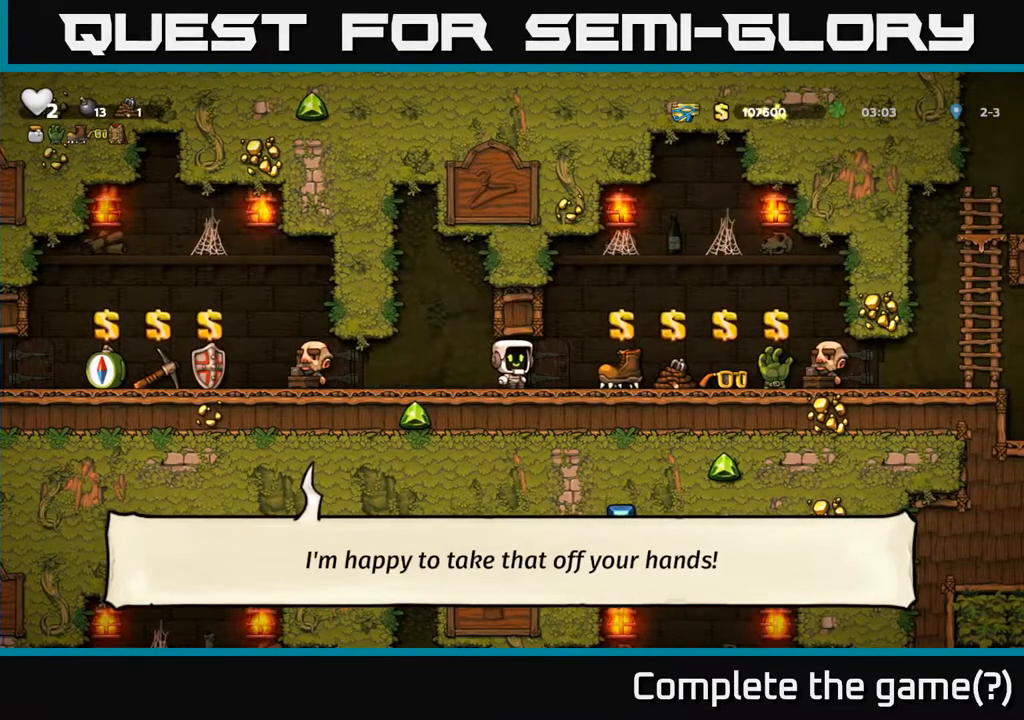
{"buttons": ["DPAD_RIGHT"], "left_stick": "center", "right_stick": "center", "events": [[283, "DPAD_RIGHT", "down"]]}
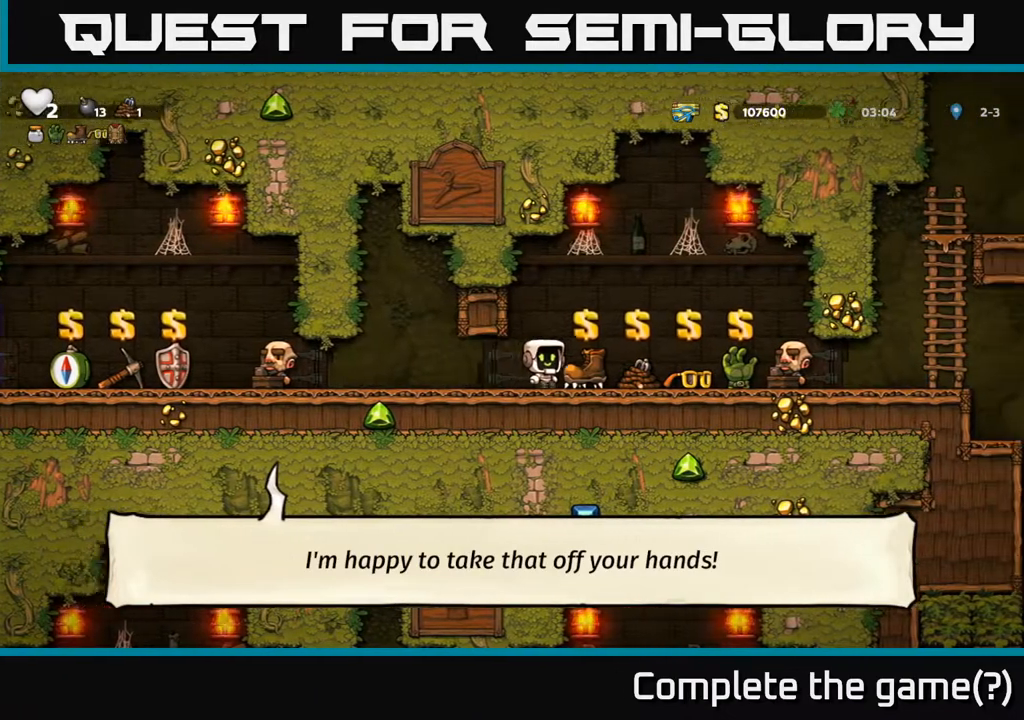
{"buttons": ["DPAD_RIGHT"], "left_stick": "center", "right_stick": "center", "events": [[50, "DPAD_RIGHT", "up"], [367, "DPAD_RIGHT", "down"]]}
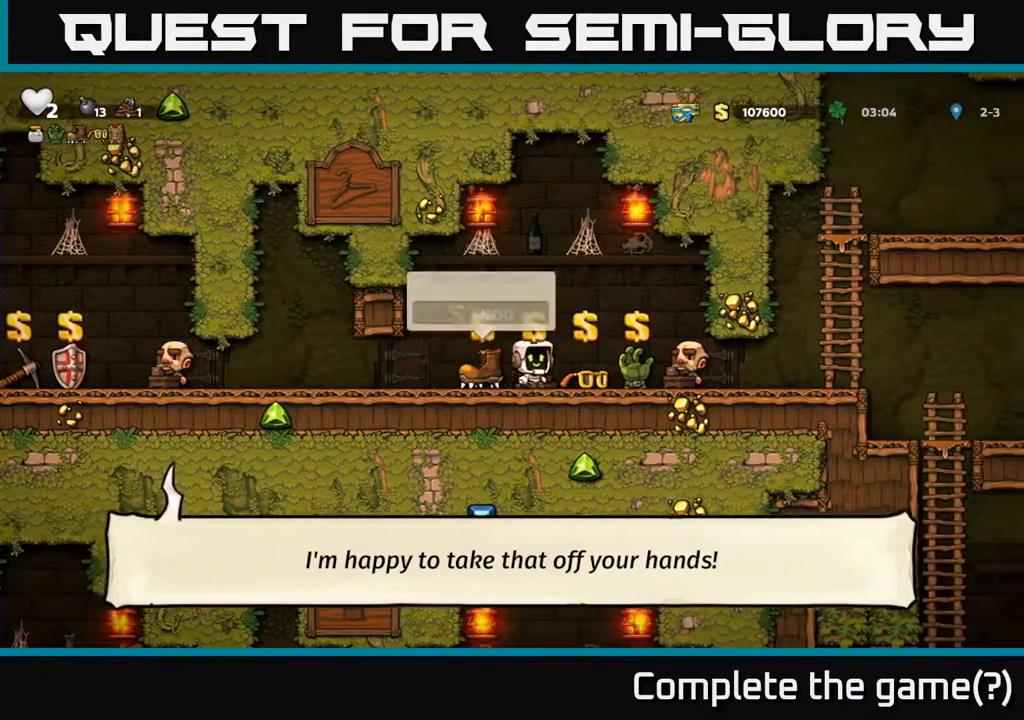
{"buttons": ["DPAD_LEFT"], "left_stick": "center", "right_stick": "center", "events": [[33, "DPAD_RIGHT", "up"], [383, "DPAD_LEFT", "down"]]}
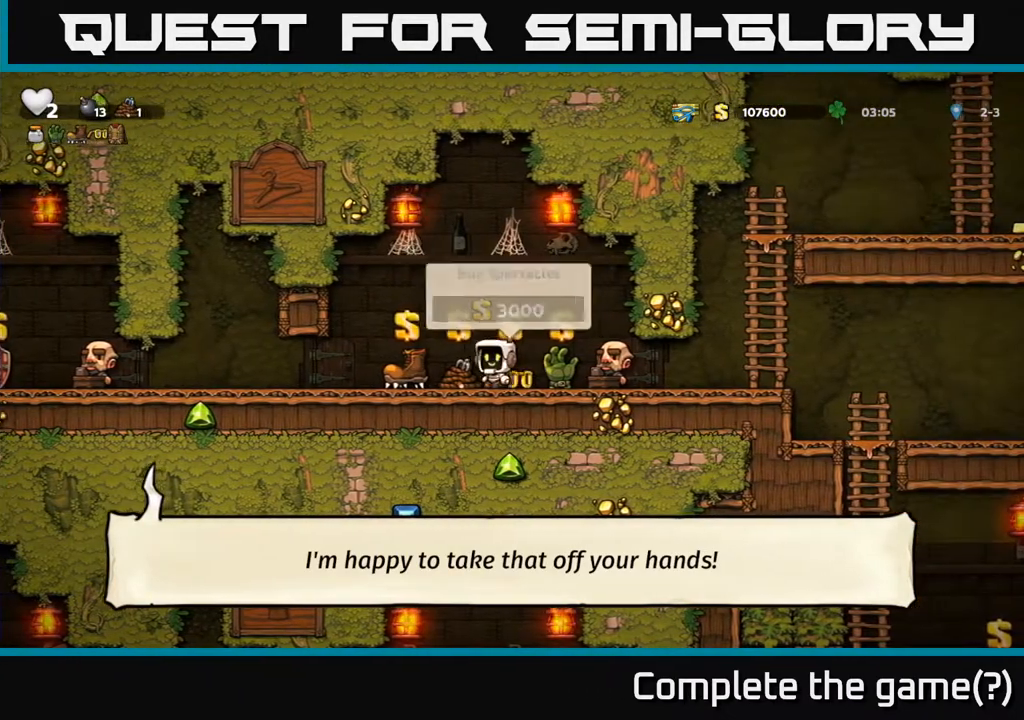
{"buttons": ["DPAD_LEFT"], "left_stick": "center", "right_stick": "center", "events": [[33, "DPAD_LEFT", "up"], [100, "DPAD_RIGHT", "down"], [417, "DPAD_RIGHT", "up"], [483, "DPAD_LEFT", "down"]]}
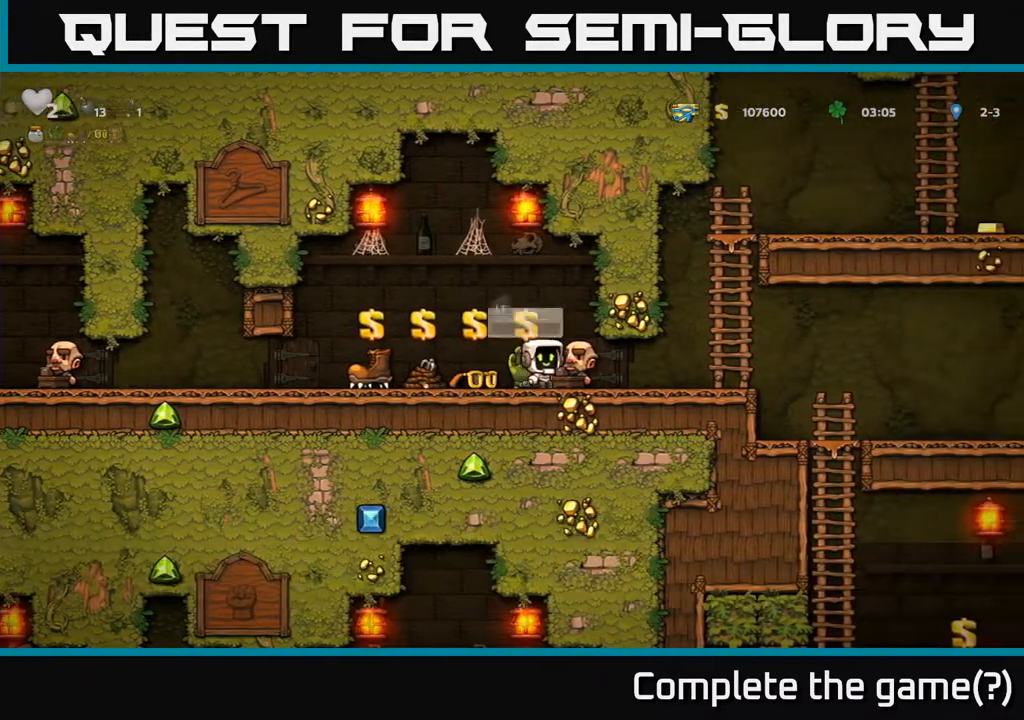
{"buttons": ["DPAD_RIGHT"], "left_stick": "center", "right_stick": "center", "events": [[117, "DPAD_LEFT", "up"], [167, "DPAD_RIGHT", "down"]]}
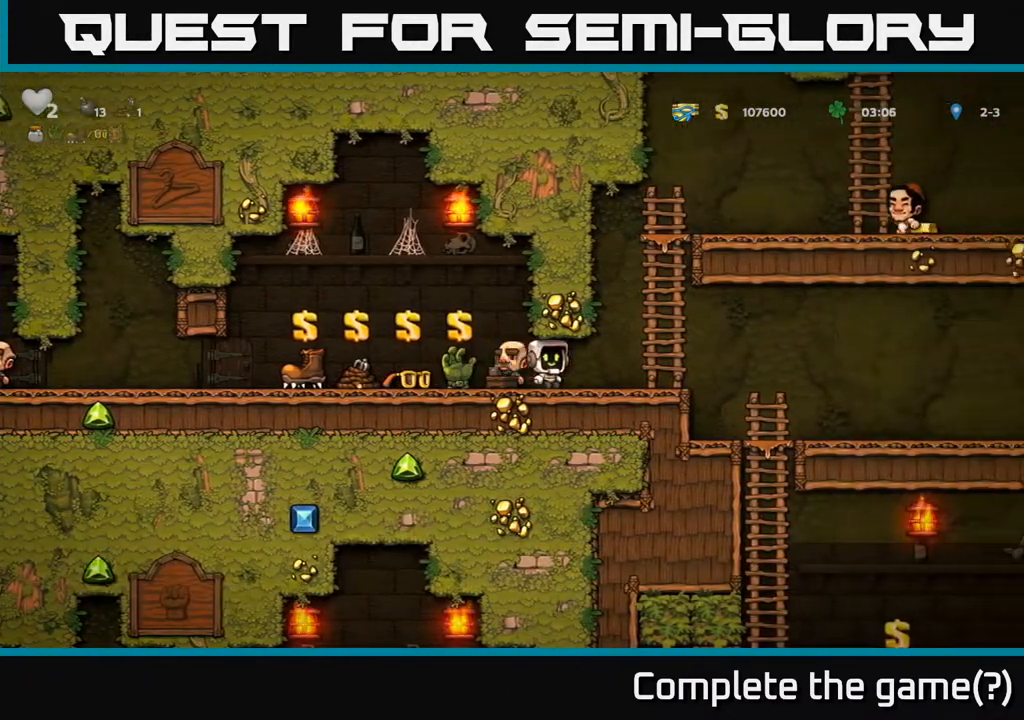
{"buttons": ["A", "DPAD_RIGHT"], "left_stick": "center", "right_stick": "center", "events": [[50, "A", "down"], [150, "DPAD_RIGHT", "up"], [167, "DPAD_UP", "down"], [267, "A", "up"], [450, "DPAD_RIGHT", "down"], [467, "DPAD_UP", "up"], [483, "A", "down"]]}
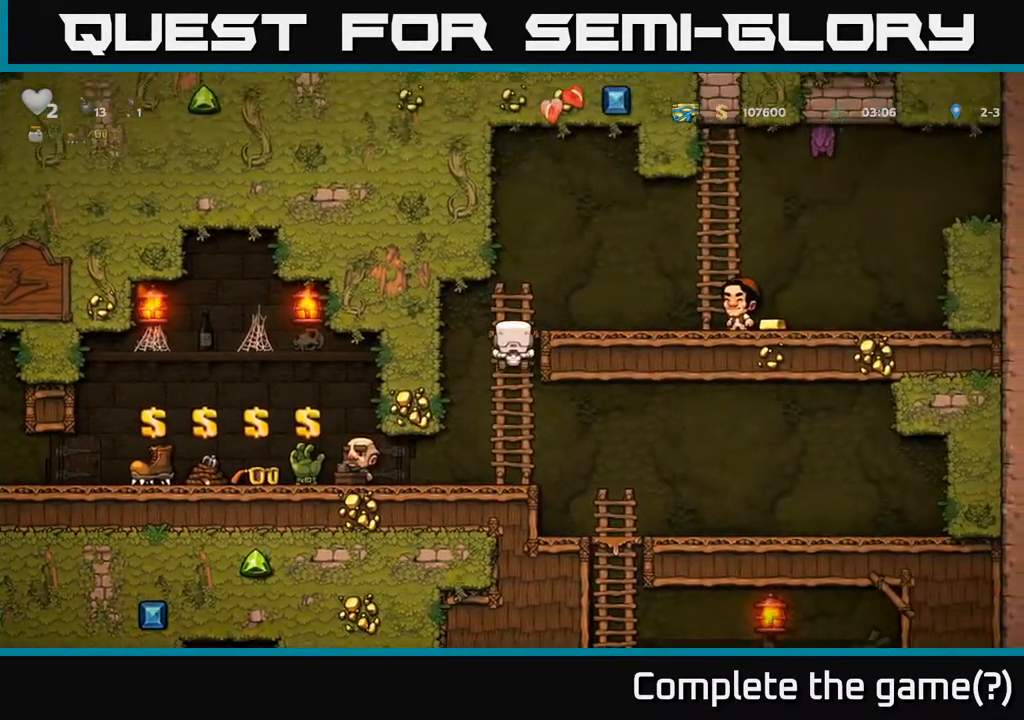
{"buttons": ["DPAD_RIGHT"], "left_stick": "center", "right_stick": "center", "events": [[133, "A", "up"]]}
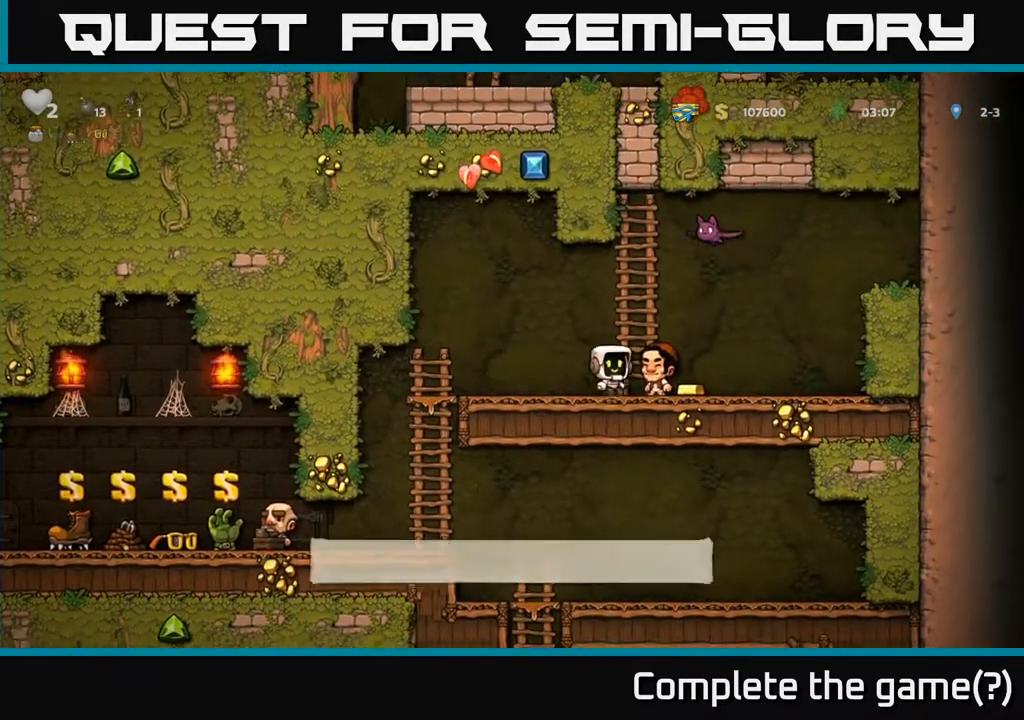
{"buttons": ["DPAD_LEFT"], "left_stick": "center", "right_stick": "center", "events": [[167, "DPAD_RIGHT", "up"], [200, "DPAD_LEFT", "down"]]}
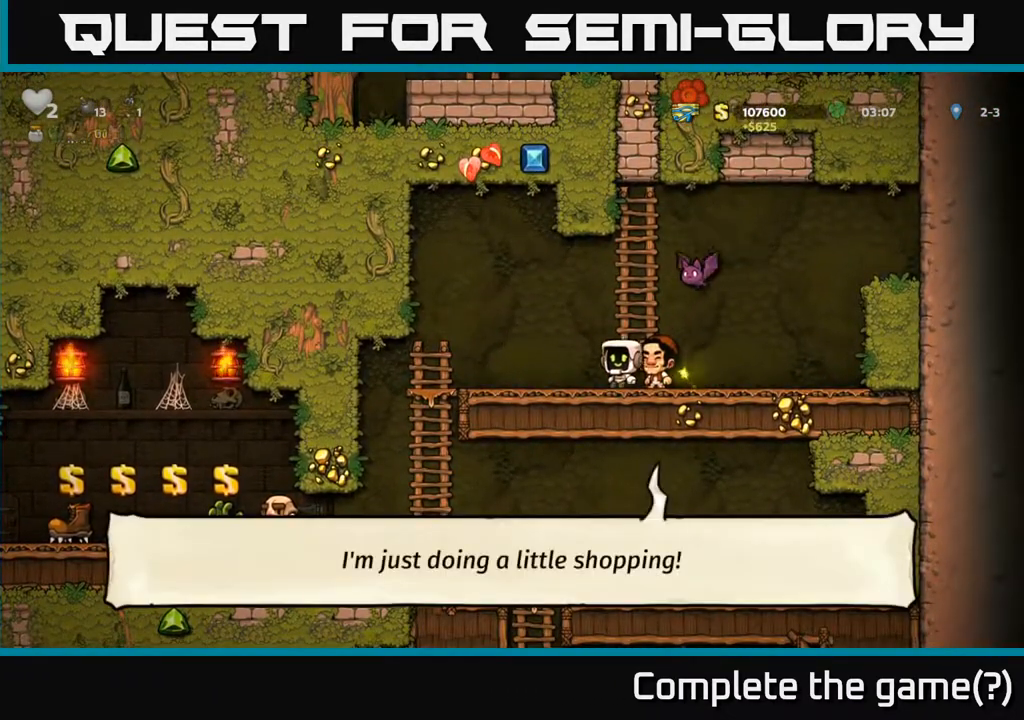
{"buttons": ["A", "DPAD_DOWN"], "left_stick": "center", "right_stick": "center", "events": [[417, "DPAD_DOWN", "down"], [450, "DPAD_LEFT", "up"], [500, "A", "down"]]}